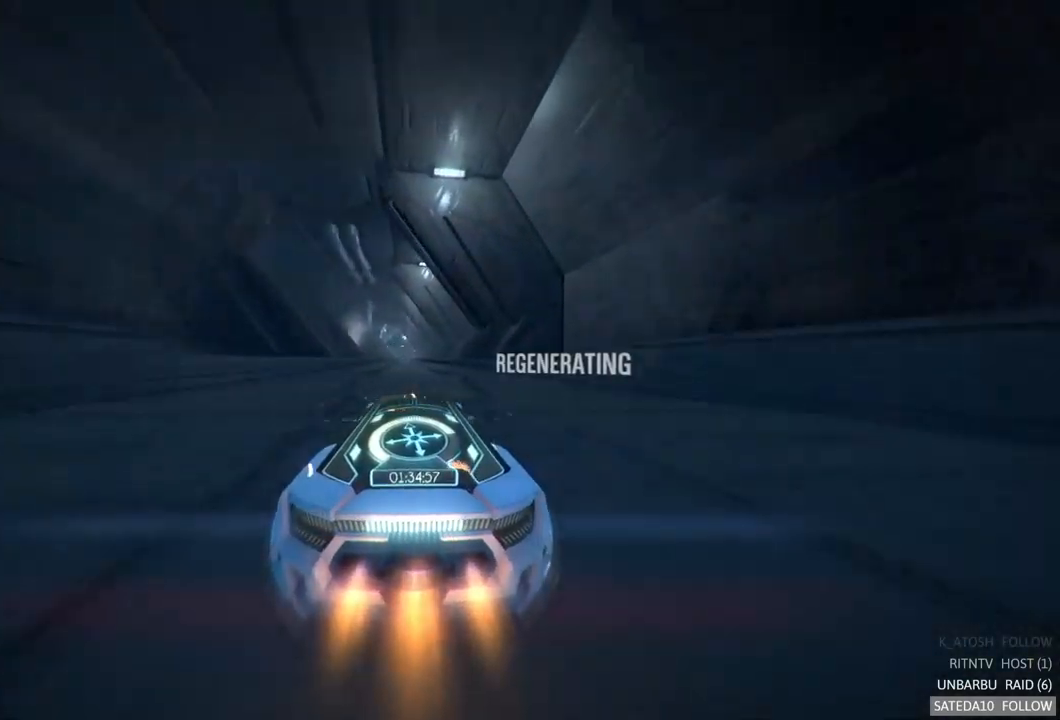
Gameplay with a controller (Xbox layout); each line is a JSON object with the inputs held at the frame after it. "events" lists button and stick changes between this image and that frame as [ms after this image, input, new state], when the widget could be followed in between. Not read: A L3 R3.
{"buttons": ["R2"], "left_stick": "center", "right_stick": "center", "events": []}
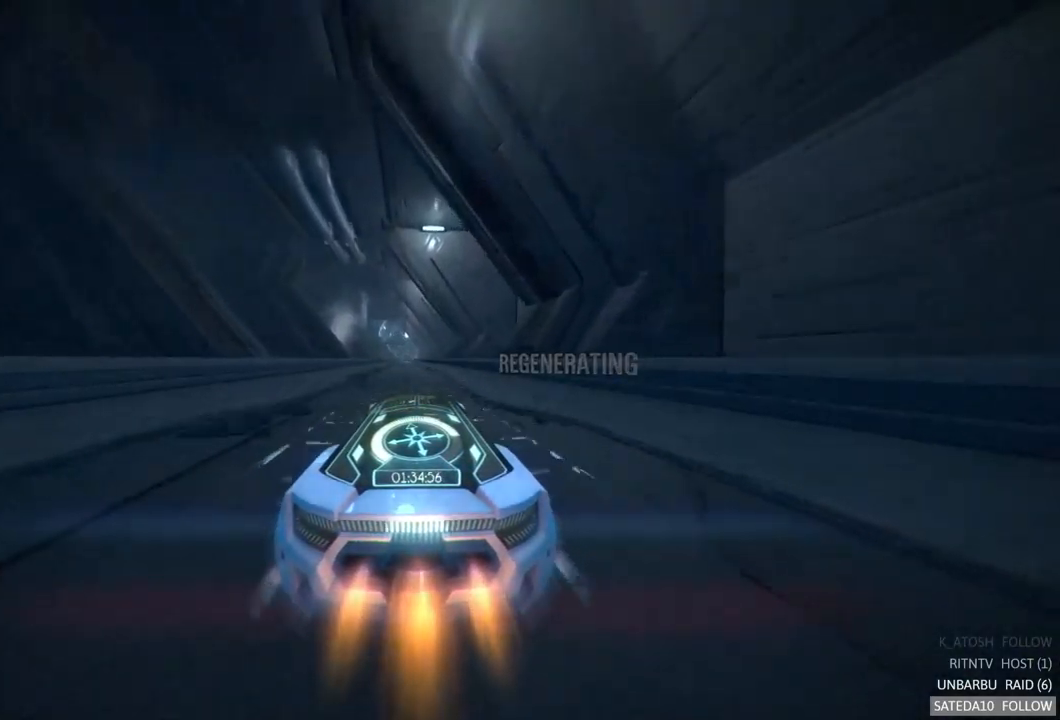
{"buttons": ["R2"], "left_stick": "center", "right_stick": "center", "events": [[184, "left_stick", "left"], [300, "left_stick", "center"]]}
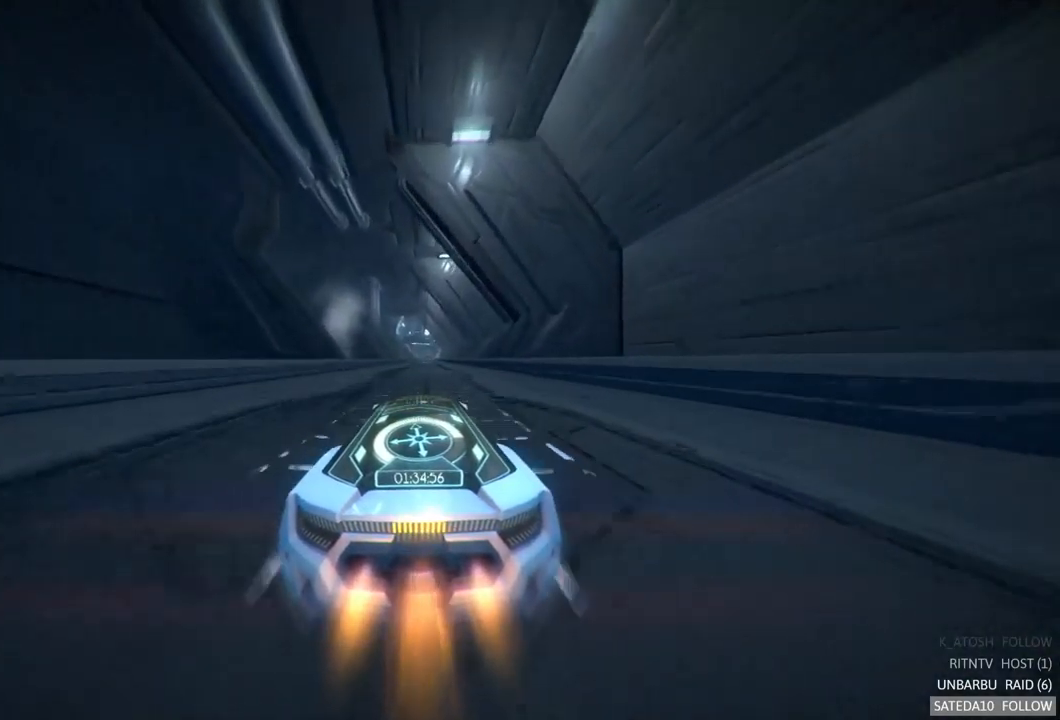
{"buttons": ["R2"], "left_stick": "center", "right_stick": "center", "events": []}
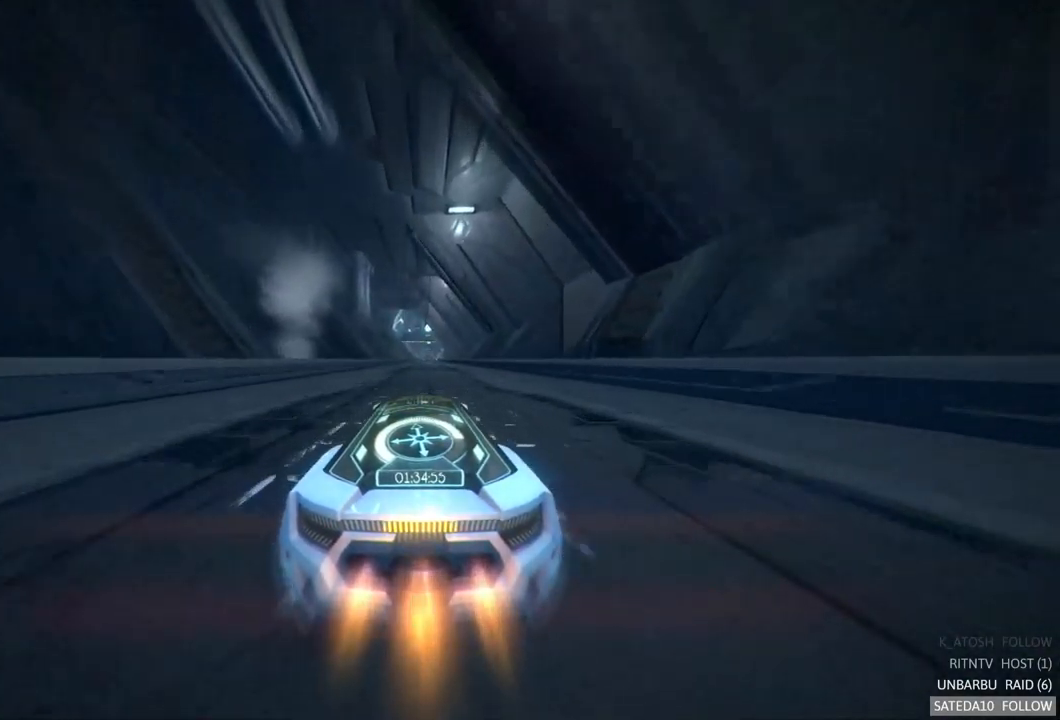
{"buttons": ["R2"], "left_stick": "center", "right_stick": "center", "events": []}
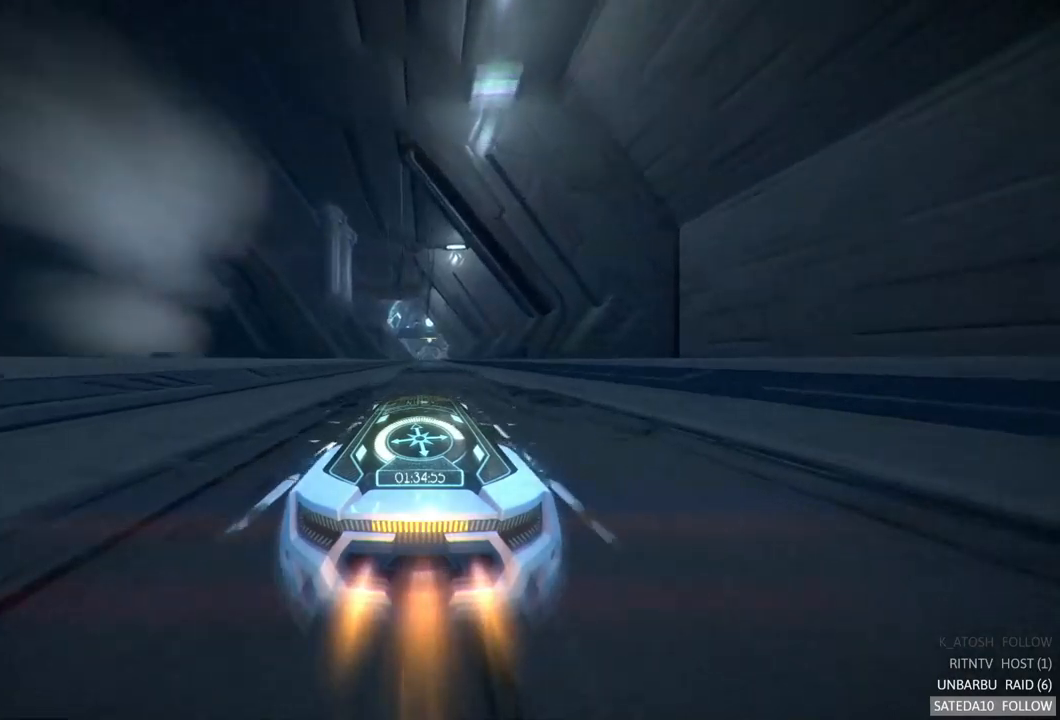
{"buttons": ["R2"], "left_stick": "center", "right_stick": "center", "events": []}
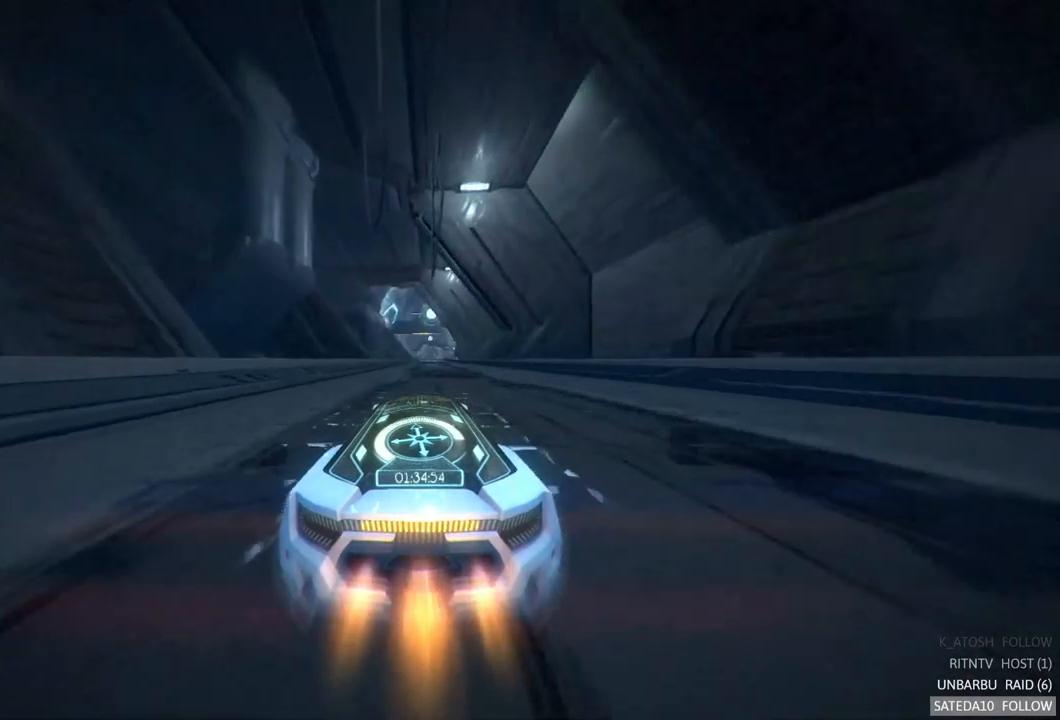
{"buttons": ["R2"], "left_stick": "center", "right_stick": "center", "events": []}
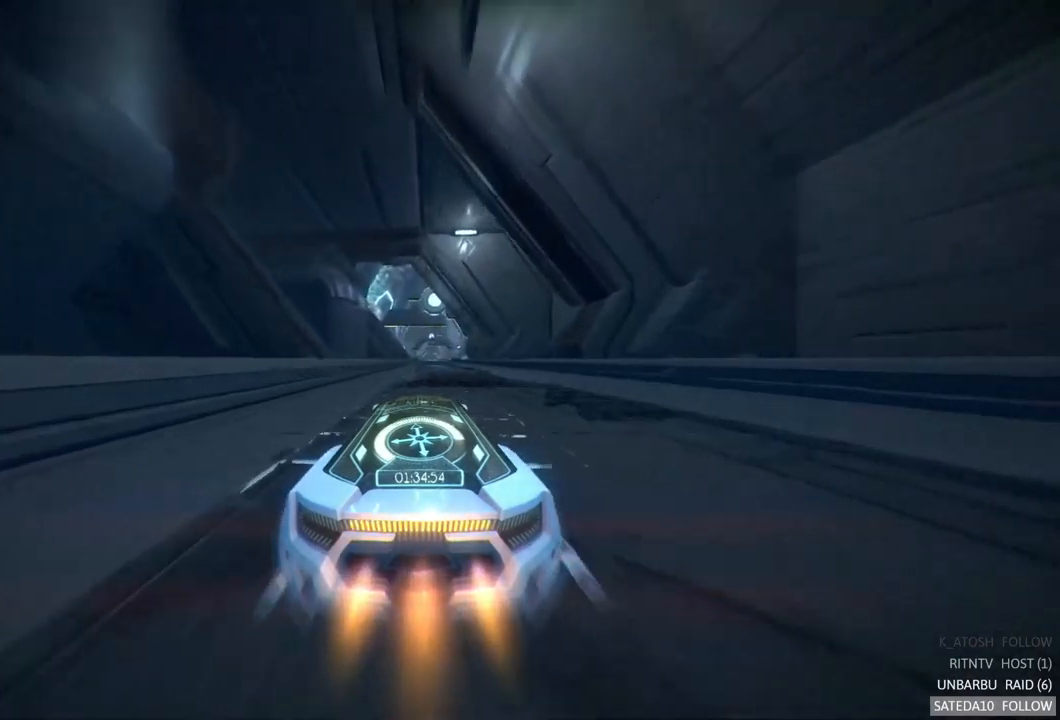
{"buttons": ["R2"], "left_stick": "center", "right_stick": "center", "events": []}
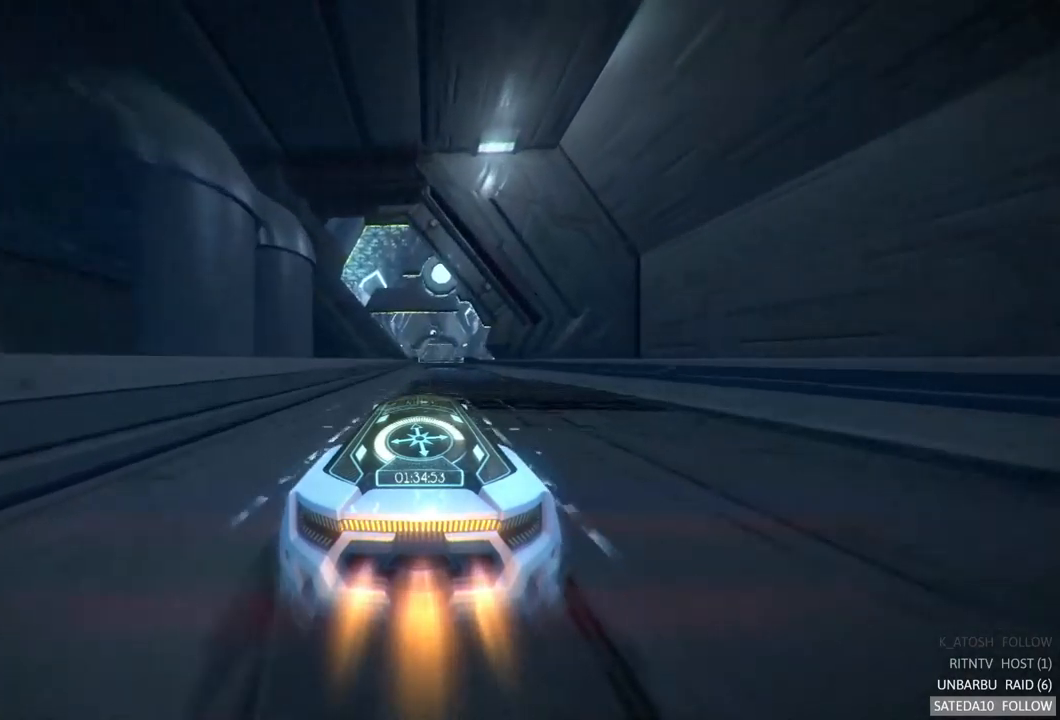
{"buttons": ["R2"], "left_stick": "center", "right_stick": "center", "events": [[50, "left_stick", "right"], [150, "left_stick", "center"]]}
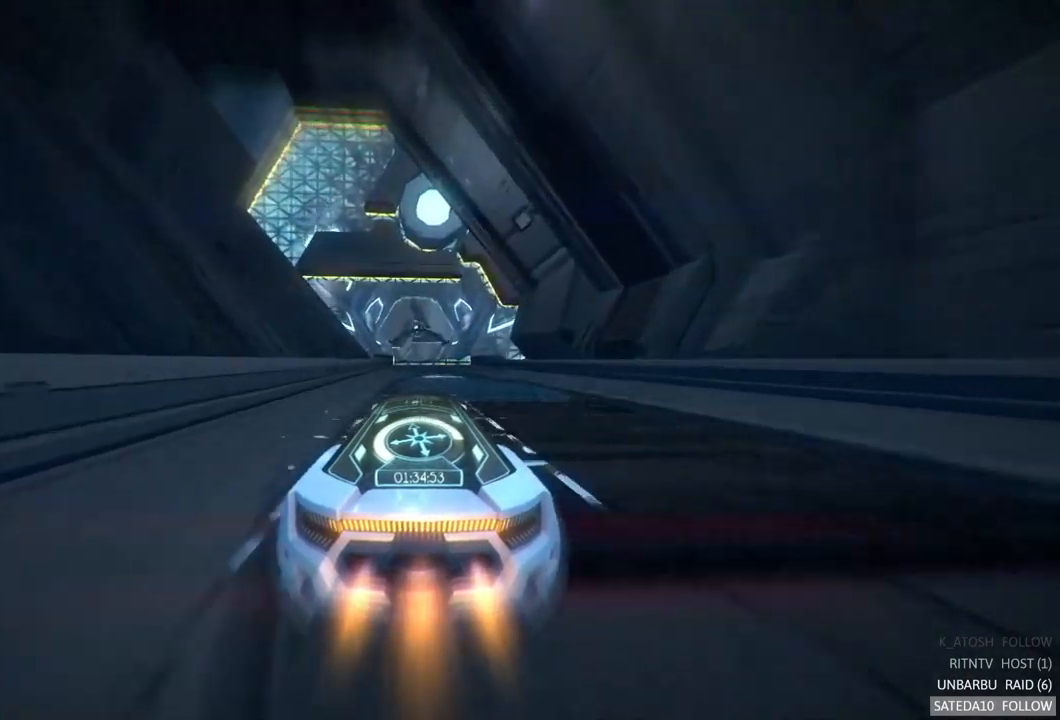
{"buttons": ["R2"], "left_stick": "center", "right_stick": "center", "events": []}
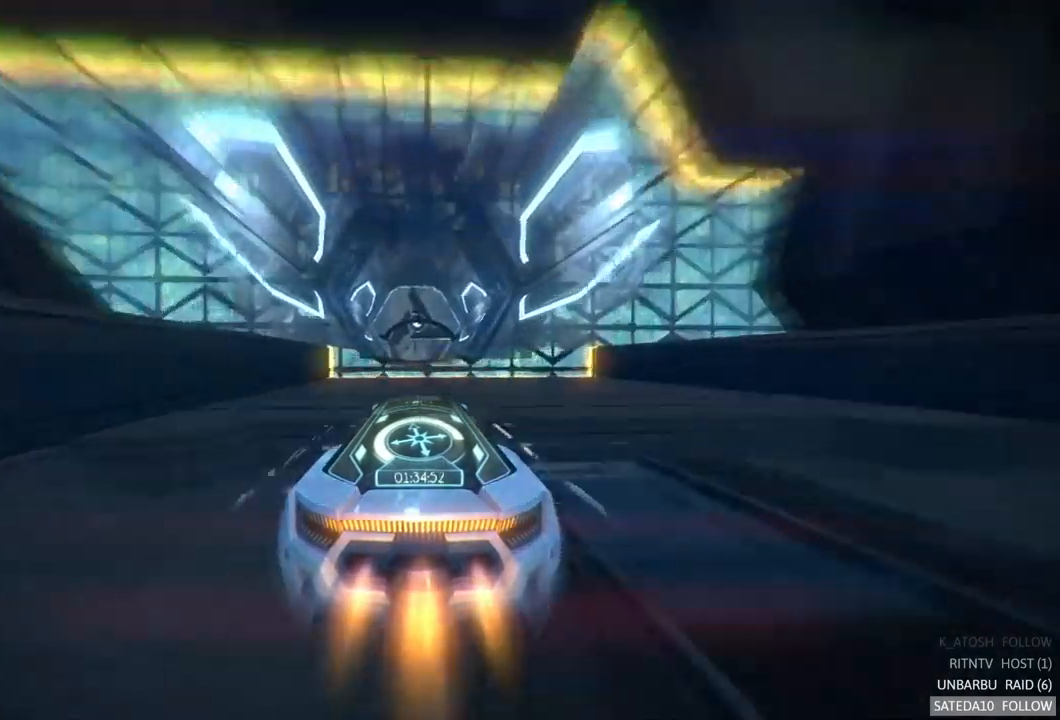
{"buttons": ["R2"], "left_stick": "center", "right_stick": "center", "events": []}
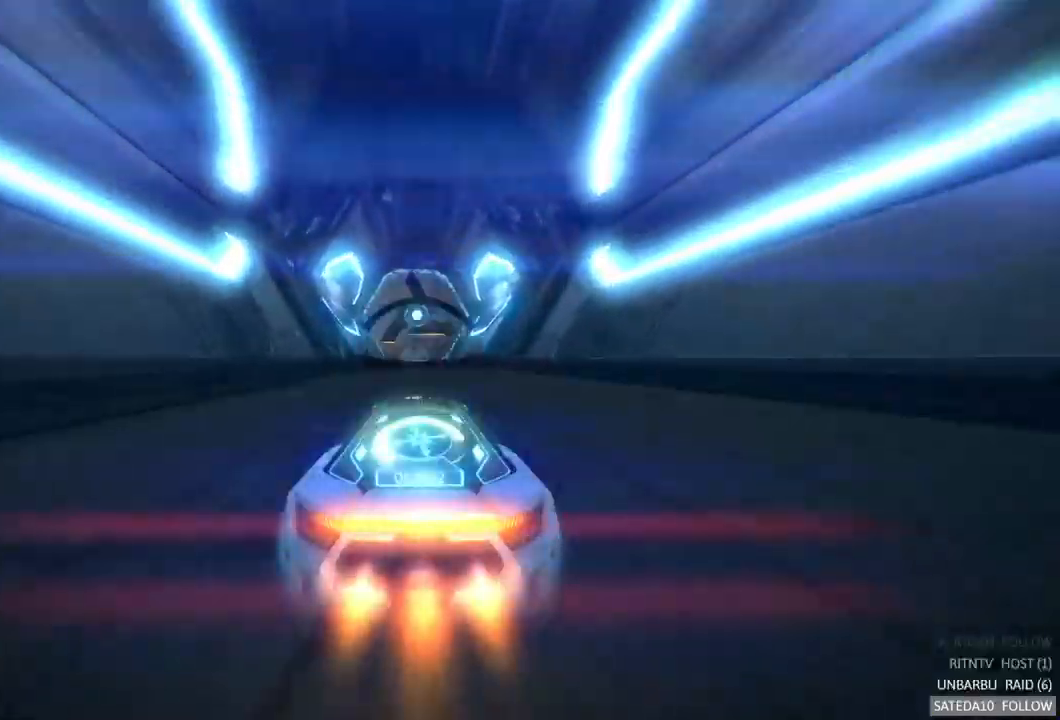
{"buttons": ["R2"], "left_stick": "center", "right_stick": "center", "events": []}
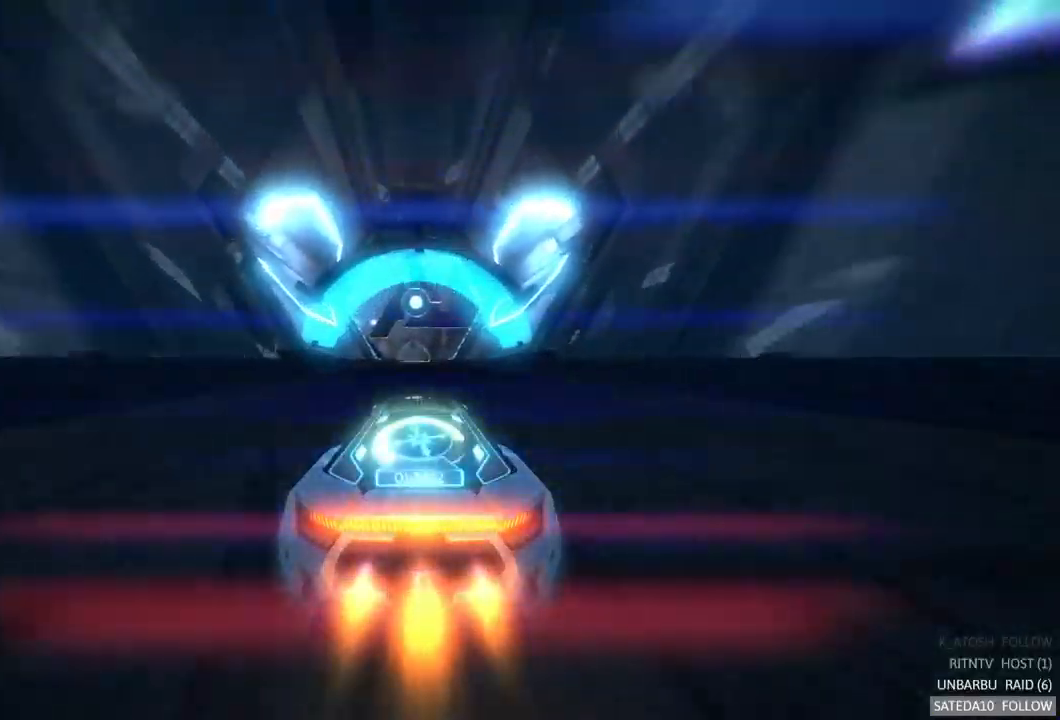
{"buttons": ["R2"], "left_stick": "center", "right_stick": "center", "events": [[250, "left_stick", "left"], [483, "left_stick", "center"]]}
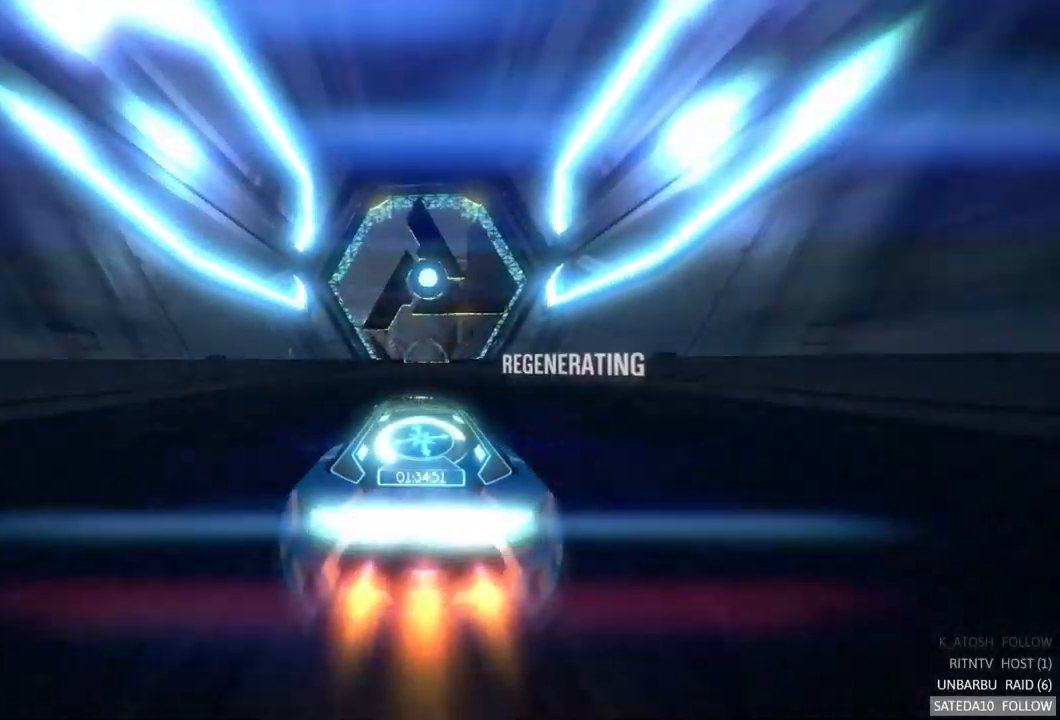
{"buttons": ["R2"], "left_stick": "center", "right_stick": "center", "events": []}